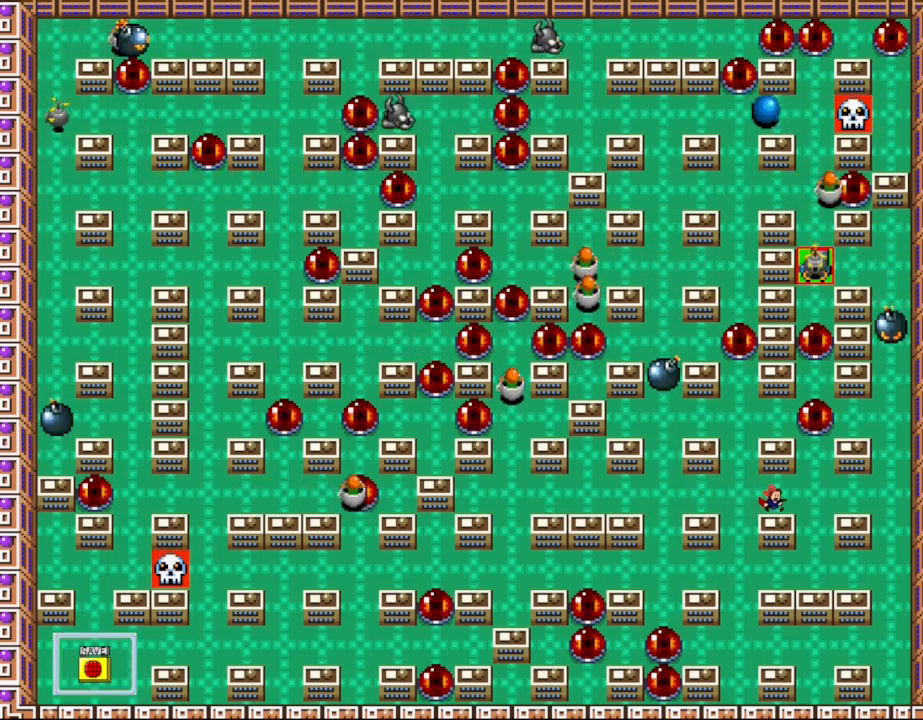
Gameplay with keyboard; each line is a JSON object with the keys held at the frame after it. "events" lists presses ("down") and releases ("up") of "down", "l_up", "left", "r", "r_up", "right", "up" and "z" between this image and that frame as [ms after this image, input, new state], when the widget could be followed in between. No other keys are recorded. Mouse input is not recorded. Key names are as the overlay labels them; some are game actions (e.g. jump) rather than physical keys.
{"keys": [], "events": []}
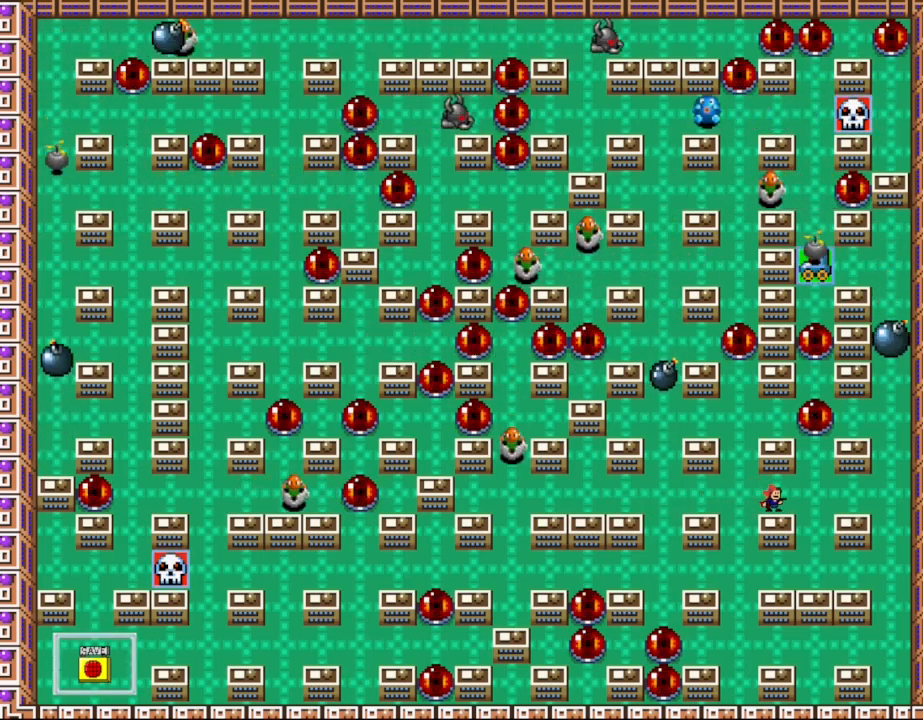
{"keys": [], "events": []}
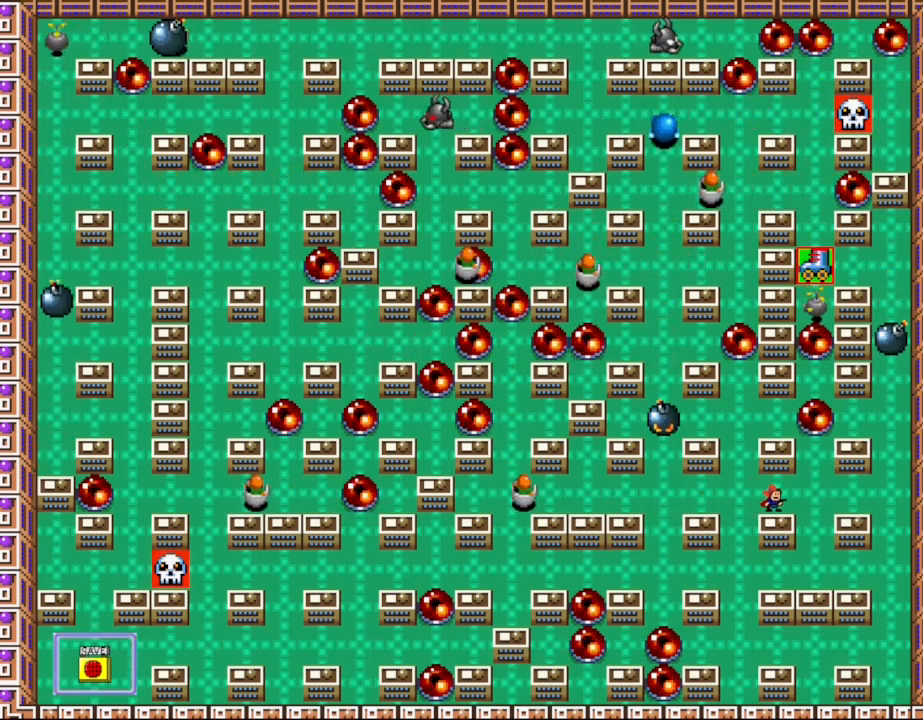
{"keys": ["z"], "events": [[67, "left", "down"], [117, "left", "up"], [200, "z", "down"], [267, "z", "up"], [350, "z", "down"], [417, "z", "up"], [500, "z", "down"]]}
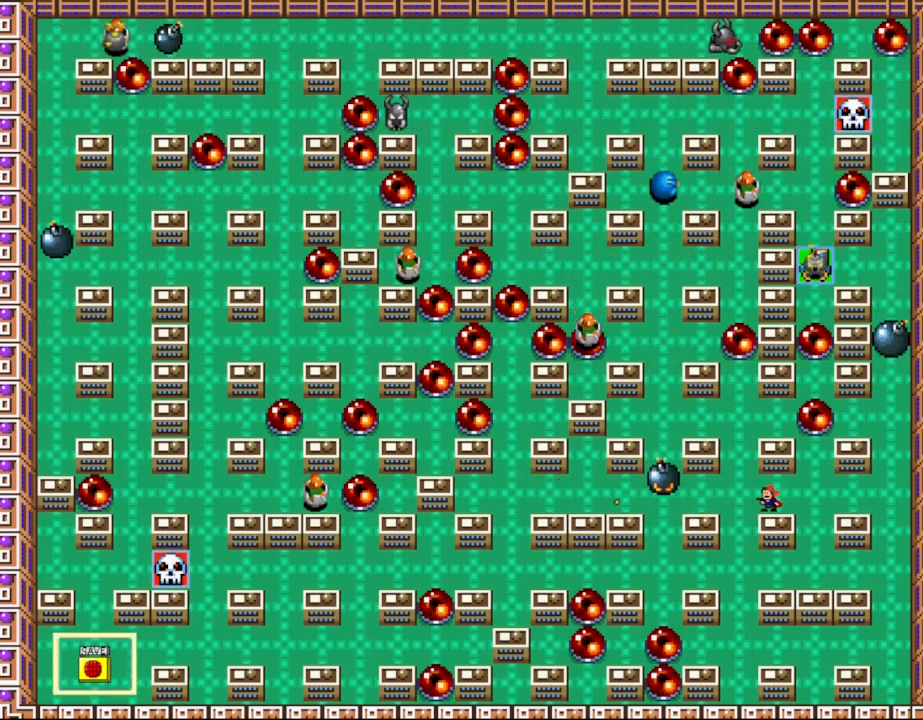
{"keys": ["z"], "events": [[67, "z", "up"], [167, "z", "down"], [233, "z", "up"], [333, "z", "down"], [400, "z", "up"], [500, "z", "down"]]}
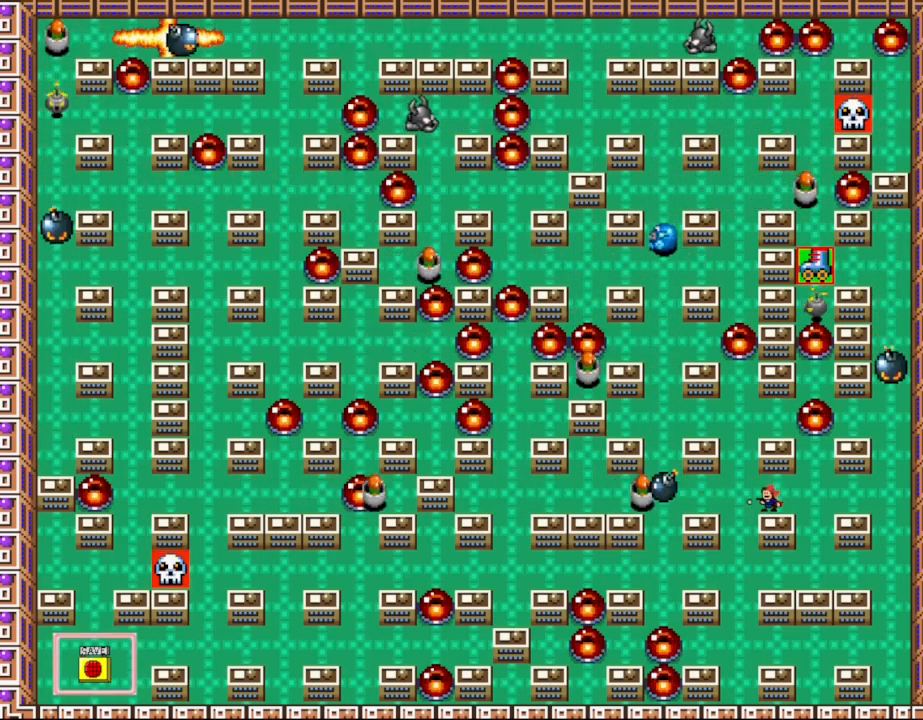
{"keys": [], "events": [[83, "z", "up"], [283, "right", "down"], [400, "left", "down"], [400, "right", "up"], [433, "z", "down"], [467, "left", "up"], [483, "z", "up"]]}
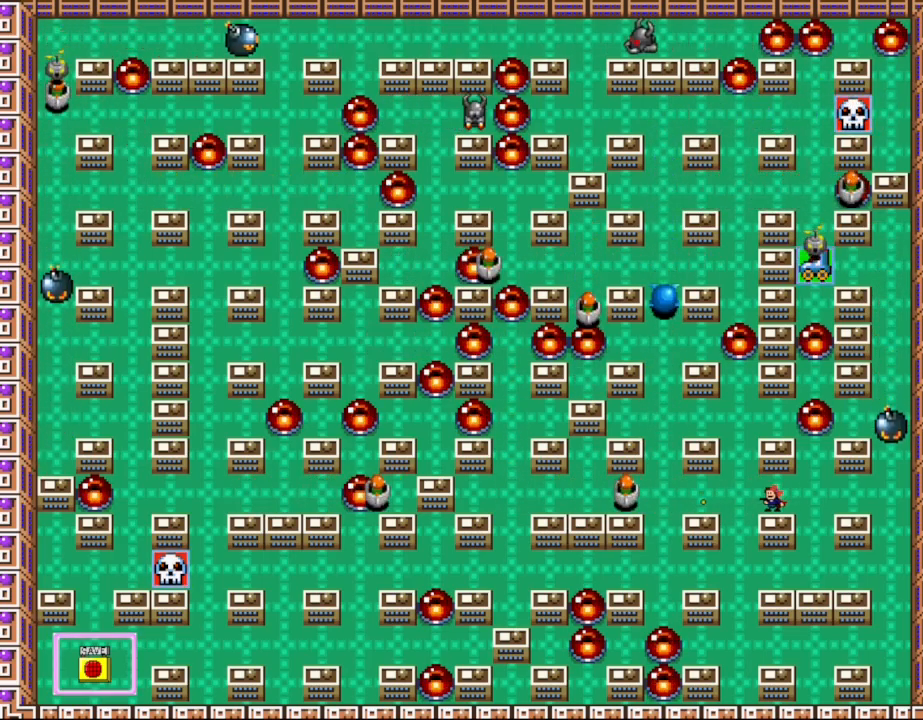
{"keys": [], "events": [[67, "z", "down"], [150, "z", "up"], [233, "z", "down"], [317, "z", "up"], [400, "z", "down"], [450, "right", "down"], [483, "right", "up"], [483, "z", "up"]]}
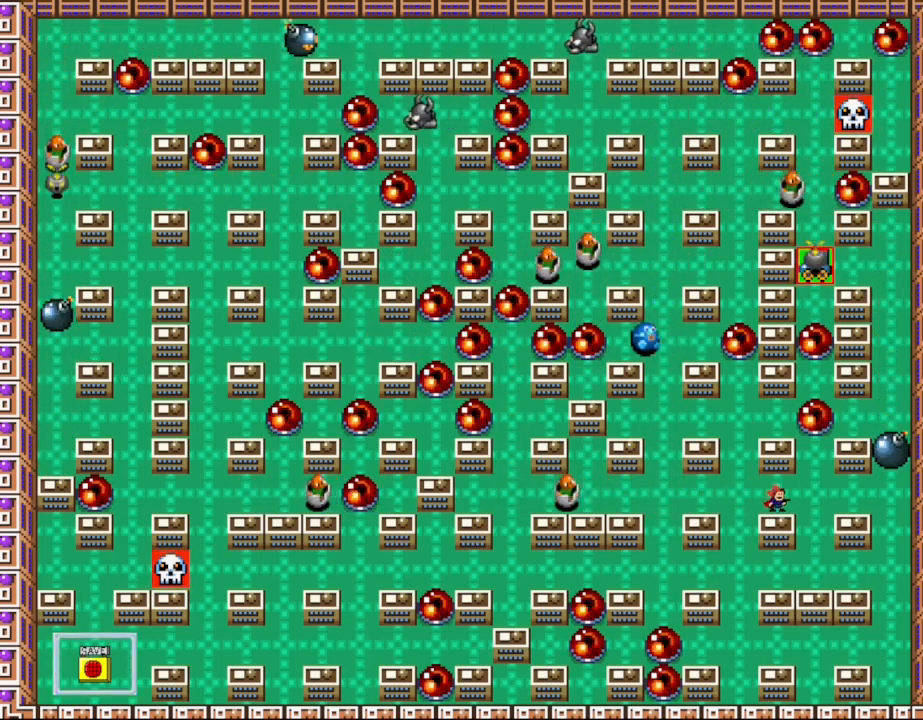
{"keys": [], "events": [[67, "z", "down"], [133, "z", "up"], [233, "z", "down"], [300, "left", "down"], [300, "z", "up"], [367, "left", "up"], [417, "z", "down"], [483, "z", "up"]]}
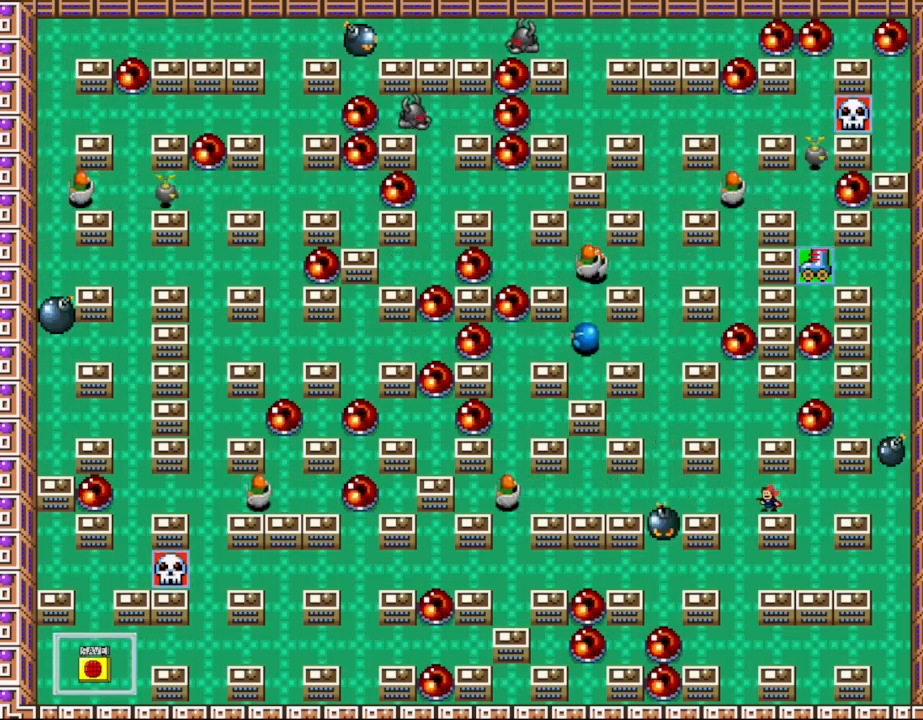
{"keys": [], "events": [[67, "z", "down"], [150, "z", "up"], [250, "z", "down"], [317, "z", "up"], [417, "z", "down"], [483, "z", "up"]]}
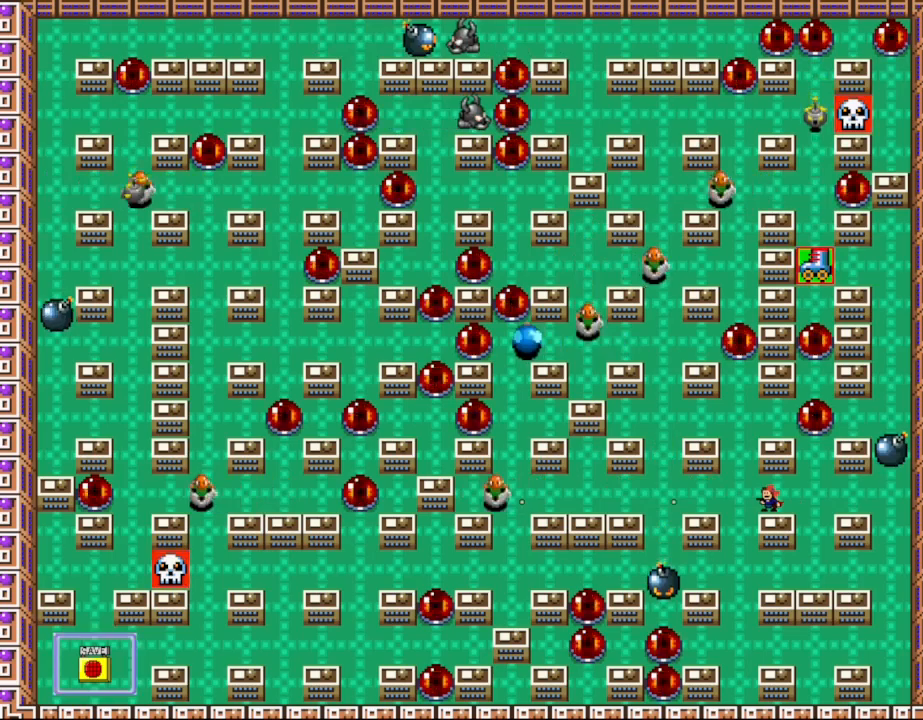
{"keys": [], "events": [[83, "z", "down"], [167, "z", "up"], [267, "z", "down"], [333, "z", "up"], [450, "z", "down"], [500, "z", "up"]]}
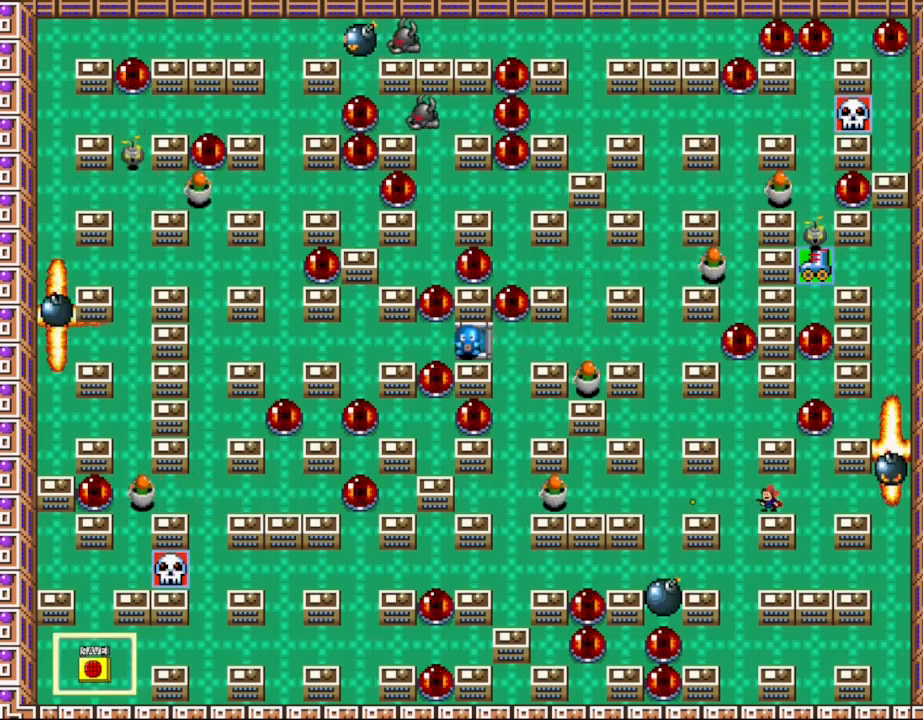
{"keys": ["z"], "events": [[117, "z", "down"], [183, "z", "up"], [283, "z", "down"], [350, "z", "up"], [450, "z", "down"]]}
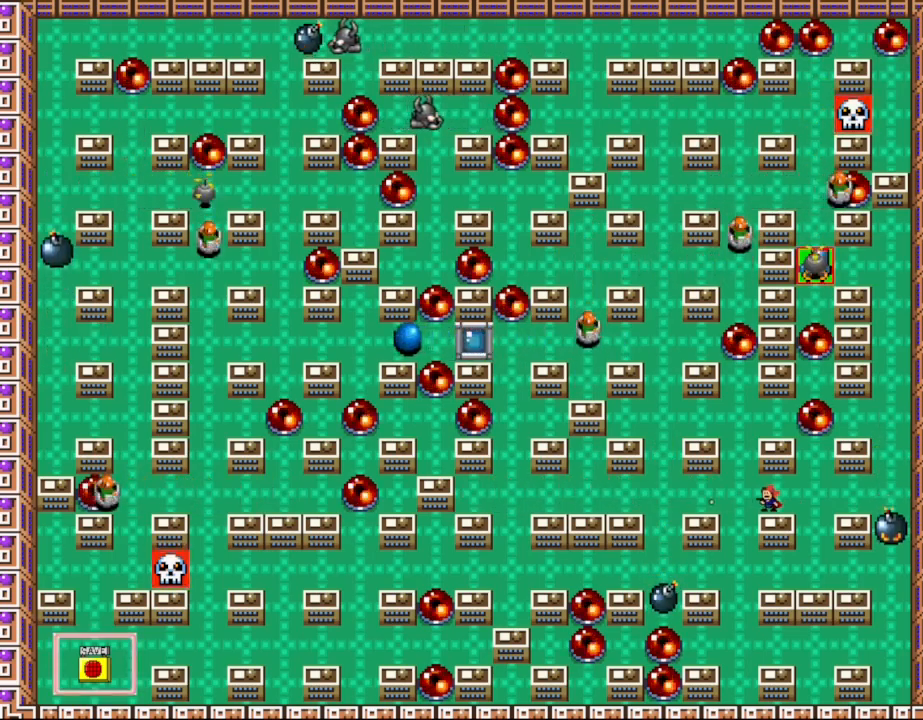
{"keys": ["right"], "events": [[33, "z", "up"], [133, "z", "down"], [200, "z", "up"], [450, "right", "down"]]}
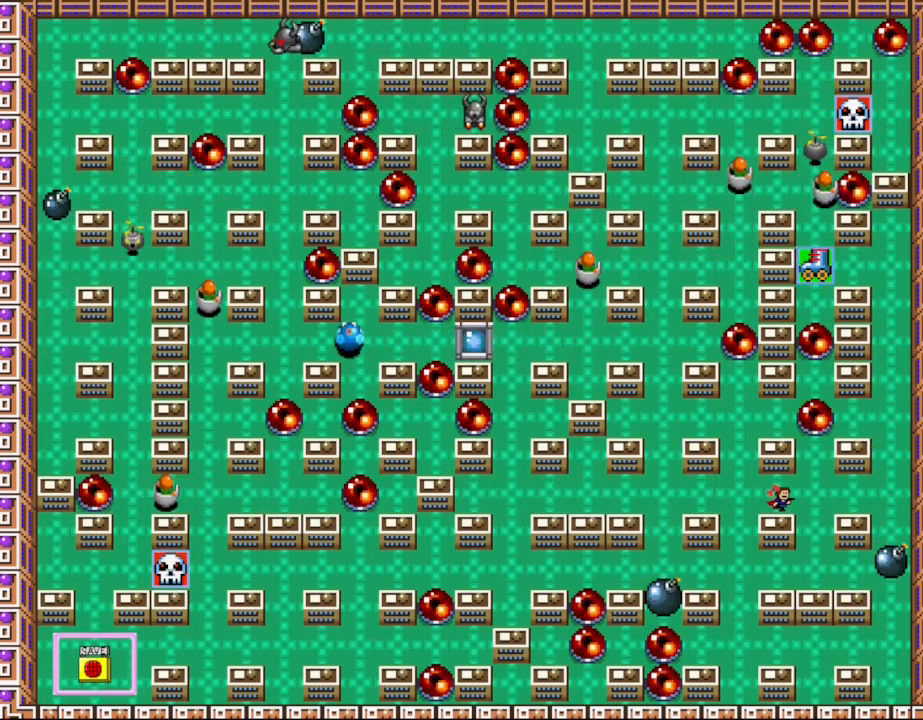
{"keys": ["left"], "events": [[167, "left", "down"], [183, "right", "up"], [283, "left", "up"], [417, "z", "down"], [500, "left", "down"], [500, "z", "up"]]}
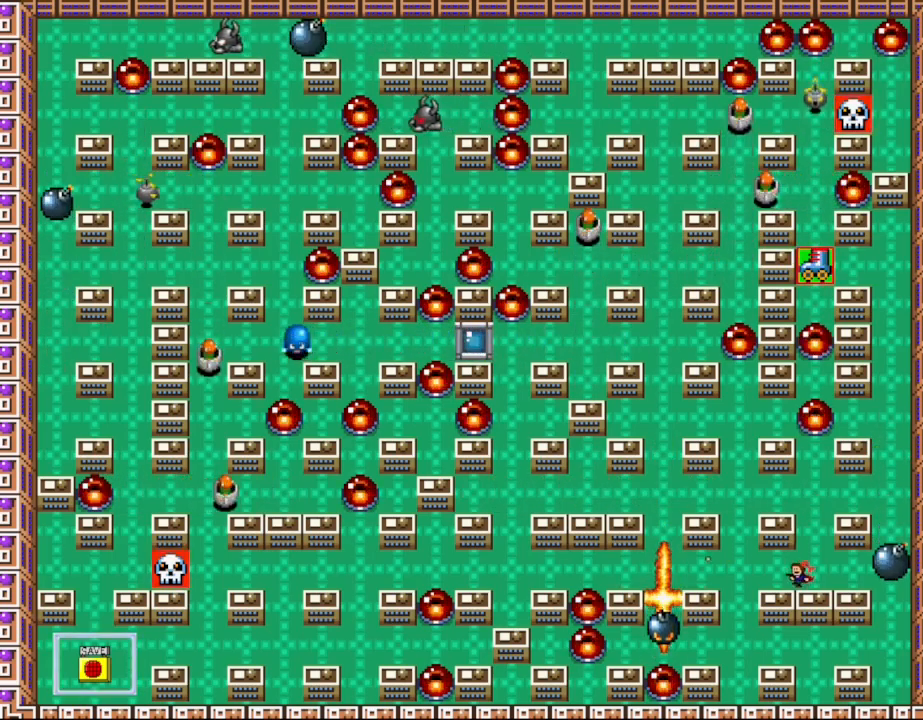
{"keys": [], "events": [[67, "z", "down"], [83, "left", "up"], [117, "right", "down"], [150, "z", "up"], [183, "right", "up"], [250, "z", "down"], [300, "z", "up"], [400, "z", "down"], [483, "z", "up"]]}
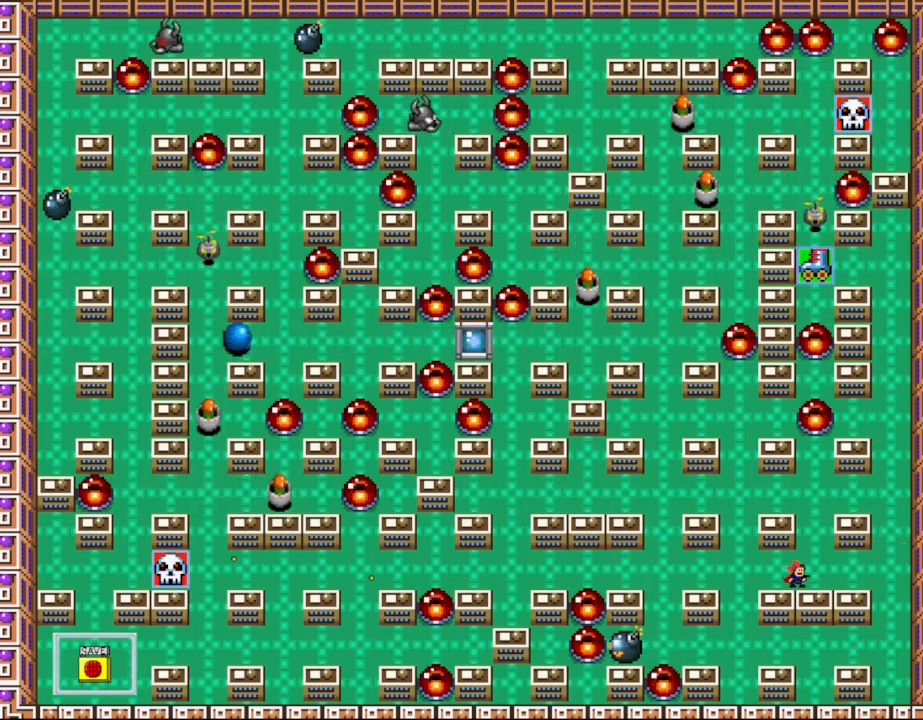
{"keys": ["z"], "events": [[67, "left", "down"], [183, "left", "up"], [267, "z", "down"], [367, "z", "up"], [483, "z", "down"]]}
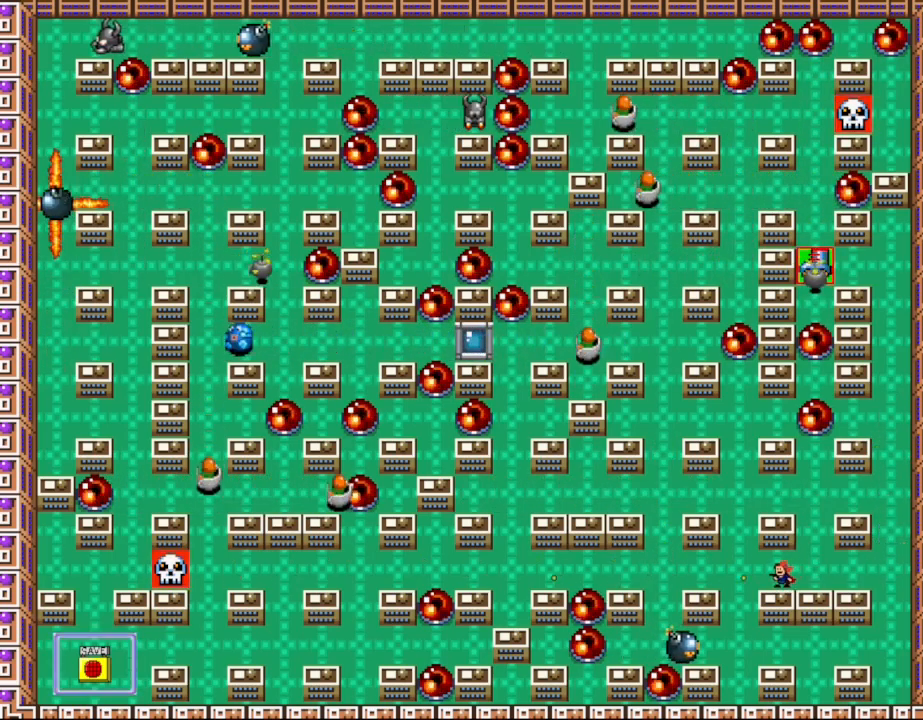
{"keys": ["right"], "events": [[83, "z", "up"], [150, "right", "down"]]}
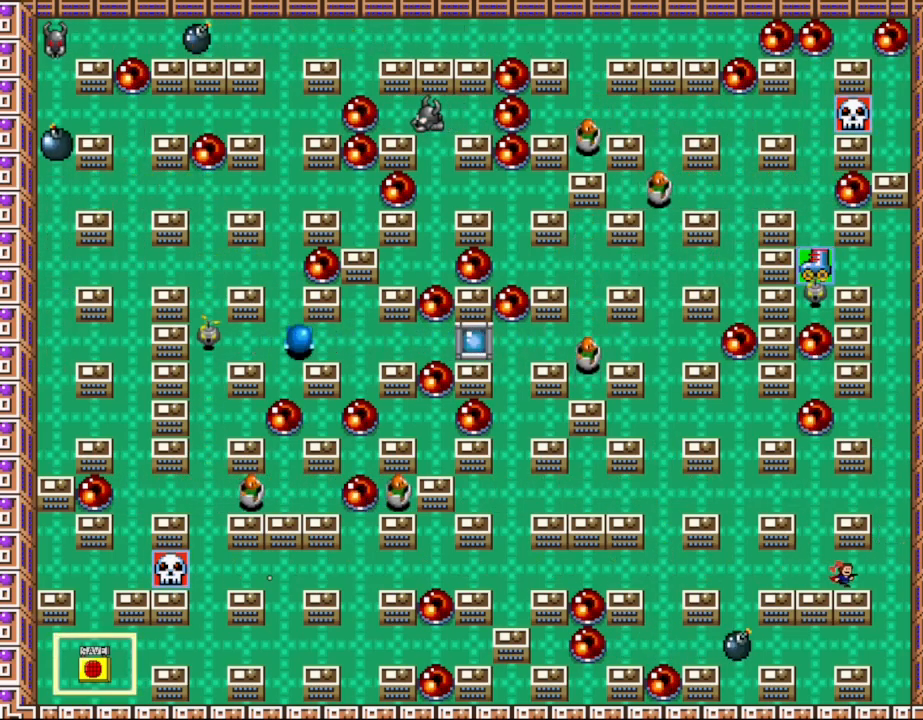
{"keys": ["z"], "events": [[333, "left", "down"], [350, "right", "up"], [433, "left", "up"], [500, "z", "down"]]}
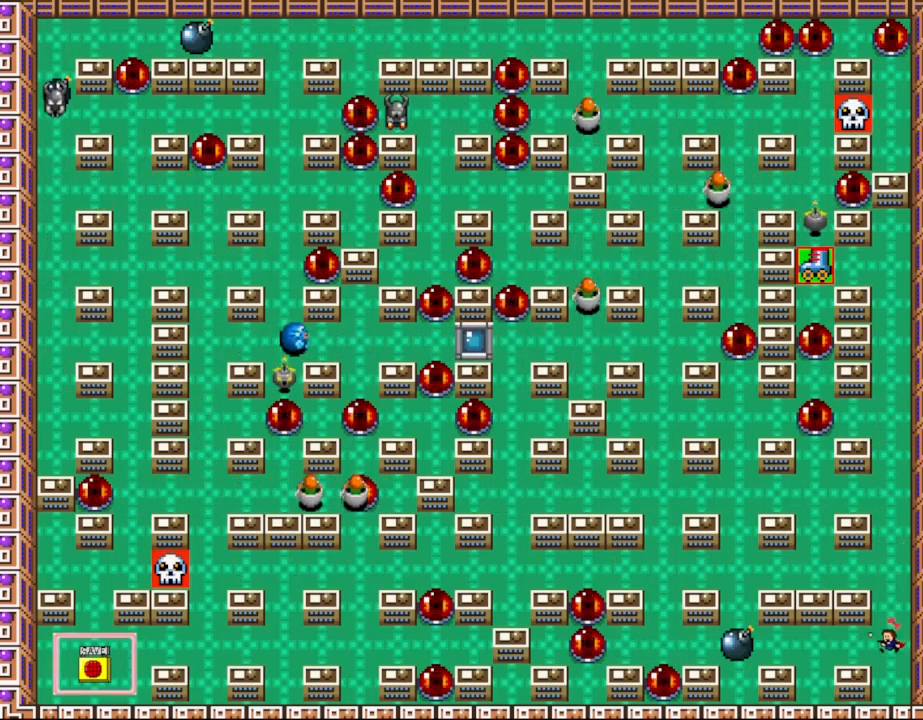
{"keys": [], "events": [[133, "z", "up"], [217, "l_up", "down"], [317, "l_up", "up"], [333, "z", "down"], [500, "z", "up"]]}
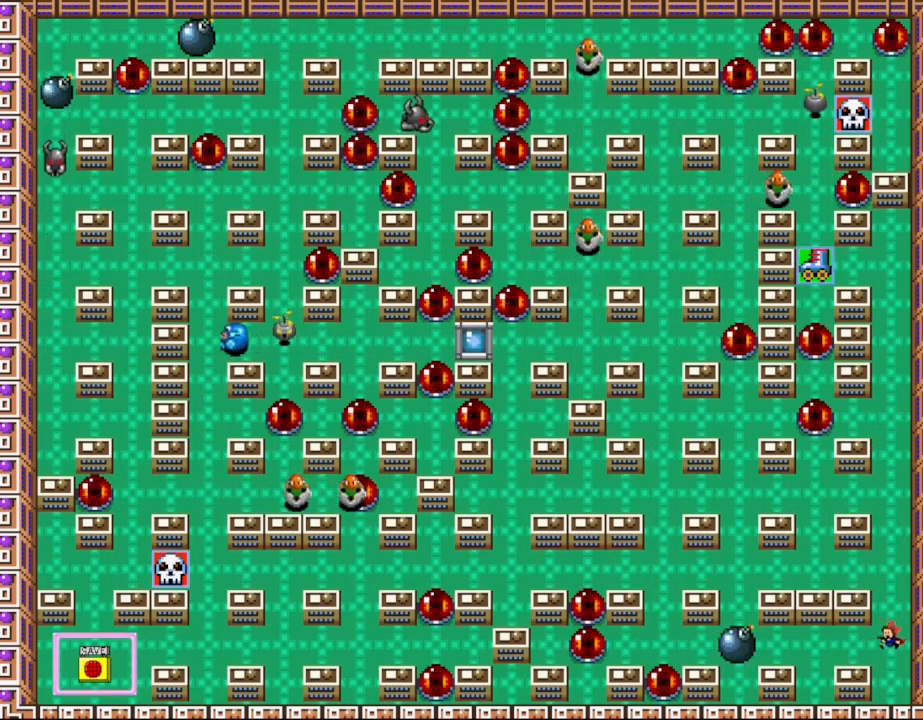
{"keys": [], "events": [[117, "z", "down"], [250, "z", "up"], [300, "l_up", "down"], [367, "z", "down"], [400, "l_up", "up"], [467, "z", "up"]]}
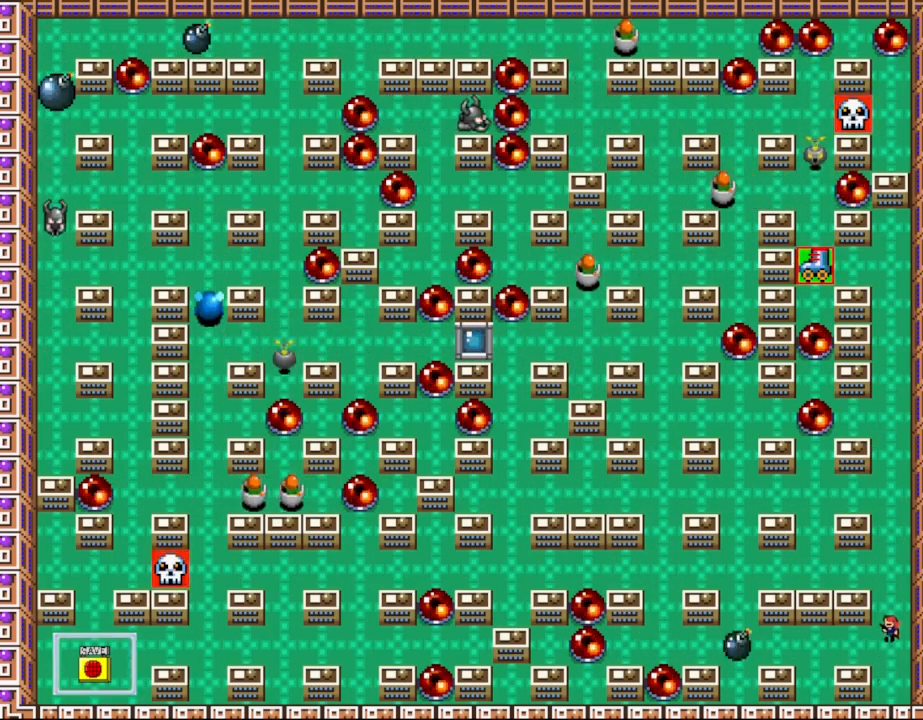
{"keys": ["z"], "events": [[50, "z", "down"], [167, "z", "up"], [233, "z", "down"], [350, "z", "up"], [450, "z", "down"]]}
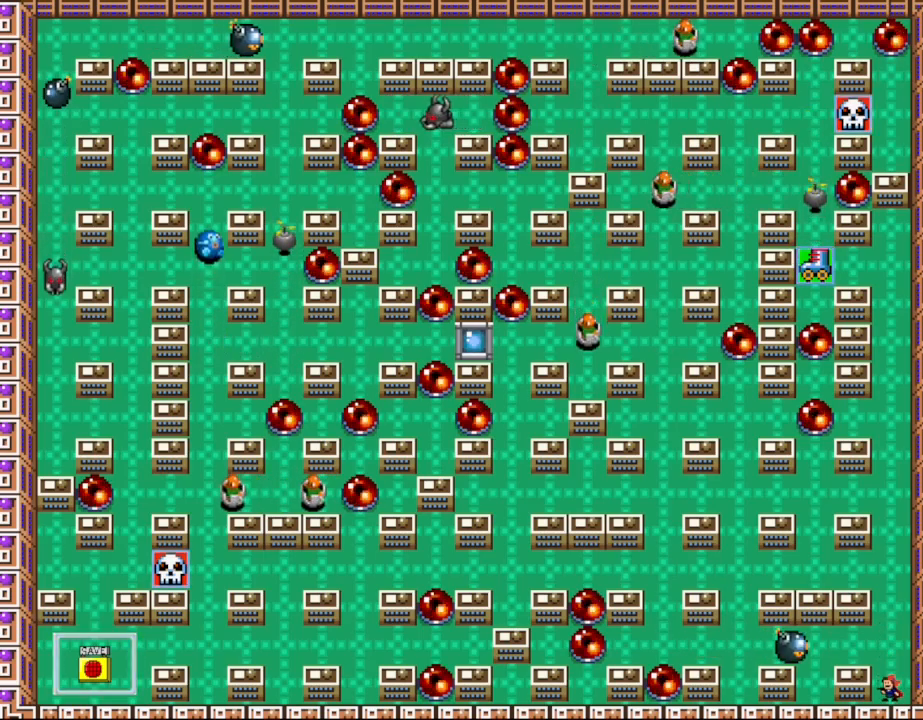
{"keys": ["l_up", "left"], "events": [[50, "z", "up"], [133, "l_up", "down"], [317, "l_up", "up"], [367, "l_up", "down"], [433, "left", "down"]]}
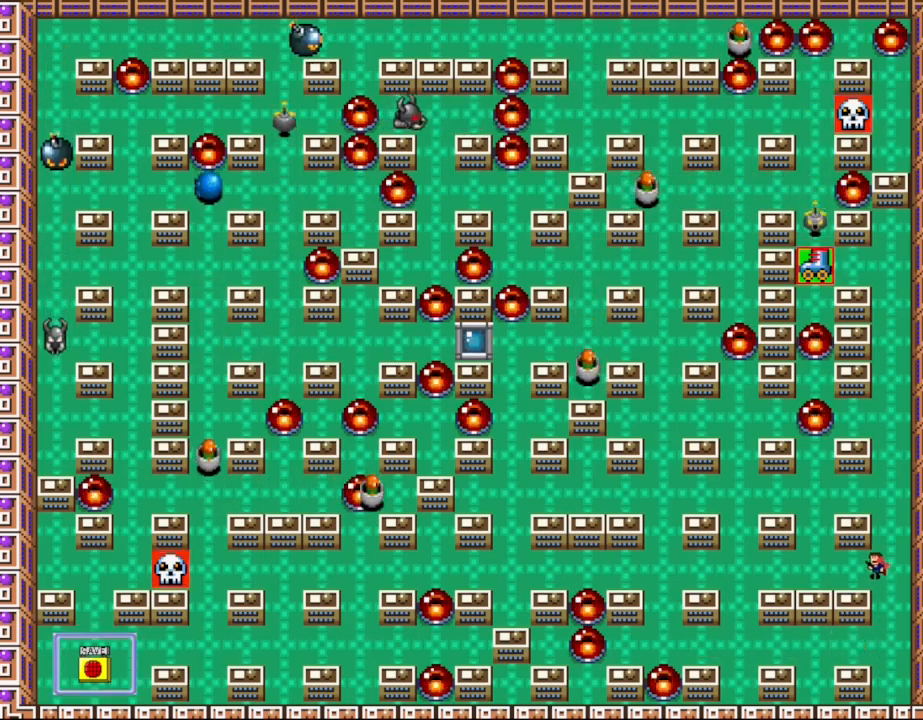
{"keys": ["left"], "events": [[17, "l_up", "up"]]}
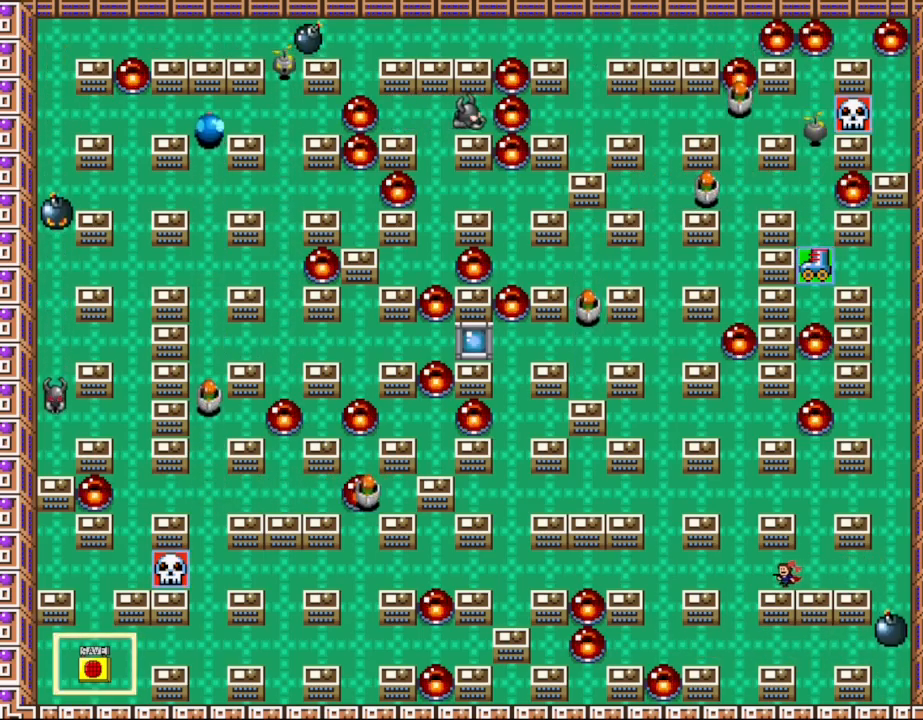
{"keys": [], "events": [[150, "right", "down"], [167, "left", "up"], [217, "right", "up"], [250, "z", "down"], [317, "z", "up"], [383, "z", "down"], [450, "z", "up"]]}
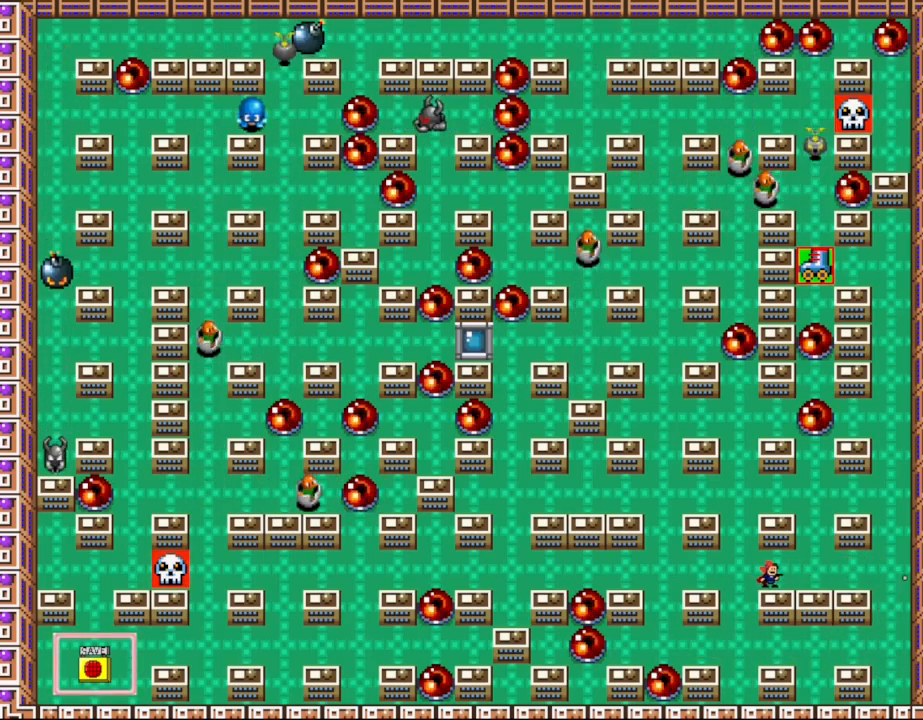
{"keys": ["right"], "events": [[17, "z", "down"], [117, "z", "up"], [283, "right", "down"]]}
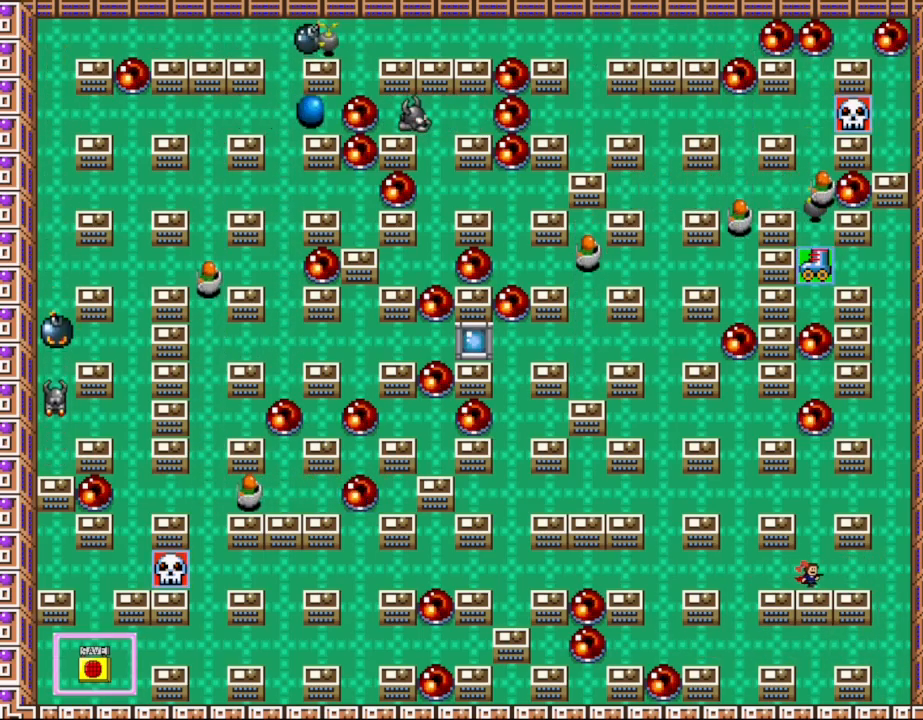
{"keys": ["l_up", "right"], "events": [[117, "right", "up"], [167, "left", "down"], [250, "left", "up"], [300, "l_up", "down"], [383, "right", "down"]]}
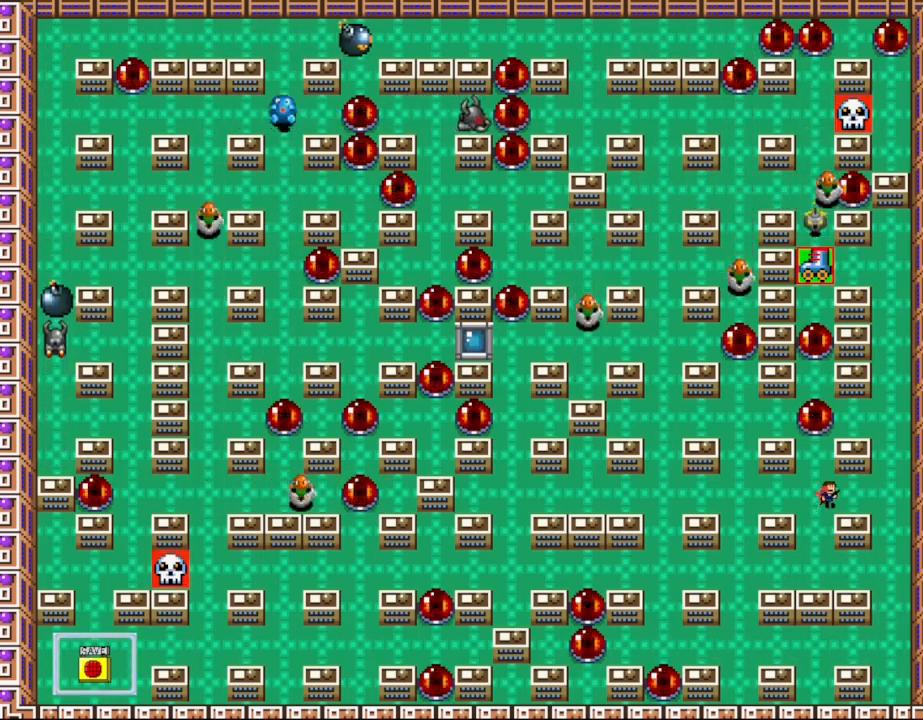
{"keys": [], "events": [[17, "l_up", "up"], [217, "right", "up"]]}
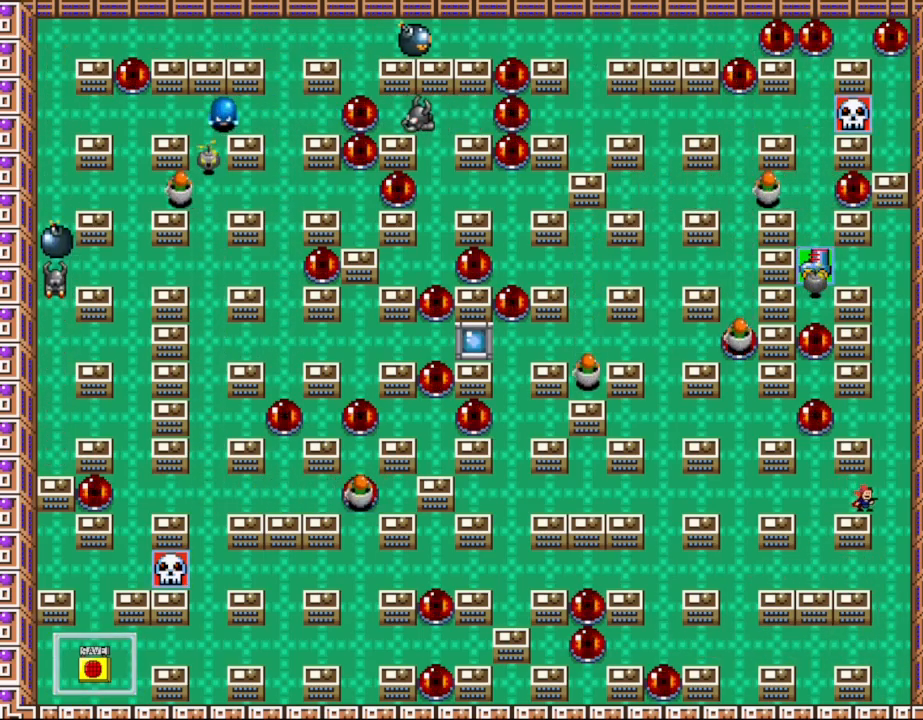
{"keys": ["l_up"], "events": [[217, "right", "down"], [233, "l_up", "down"], [367, "right", "up"]]}
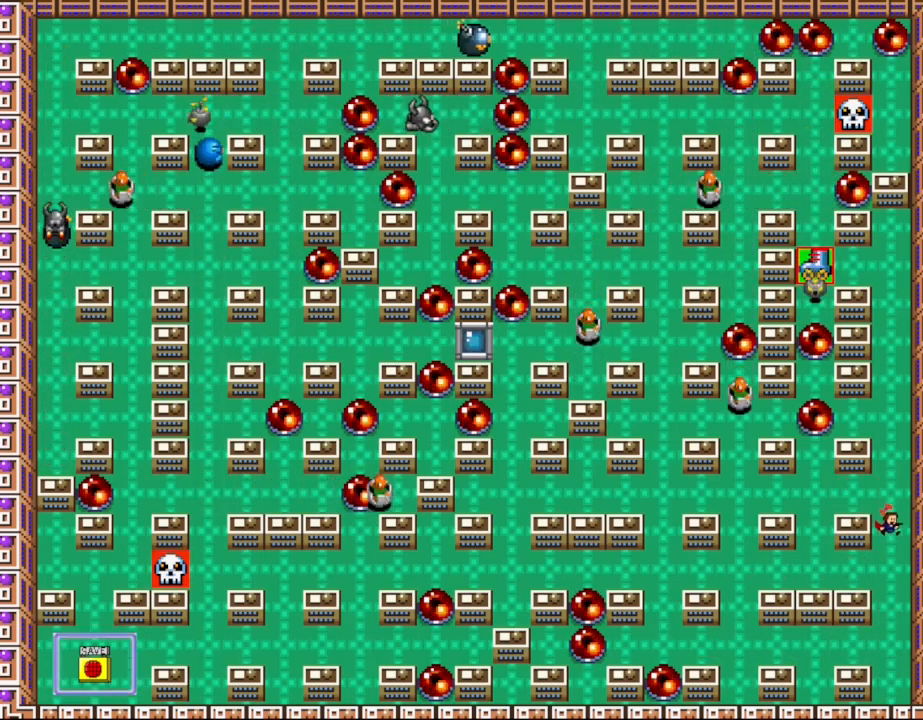
{"keys": ["left"], "events": [[67, "l_up", "up"], [100, "l_up", "down"], [350, "l_up", "up"], [400, "left", "down"]]}
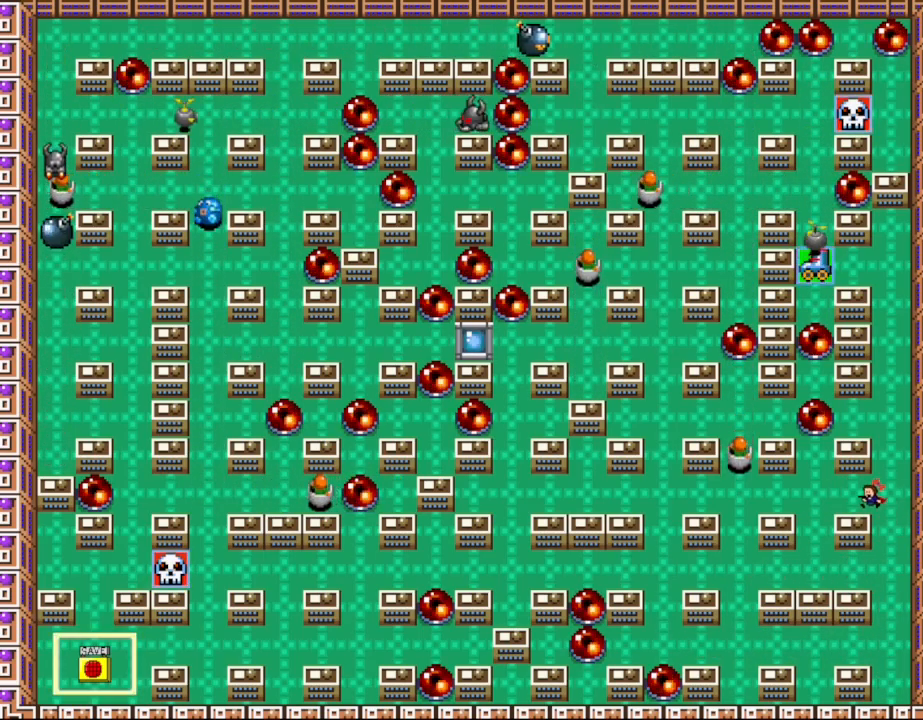
{"keys": ["l_up"], "events": [[50, "left", "up"], [317, "right", "down"], [383, "l_up", "down"], [467, "right", "up"]]}
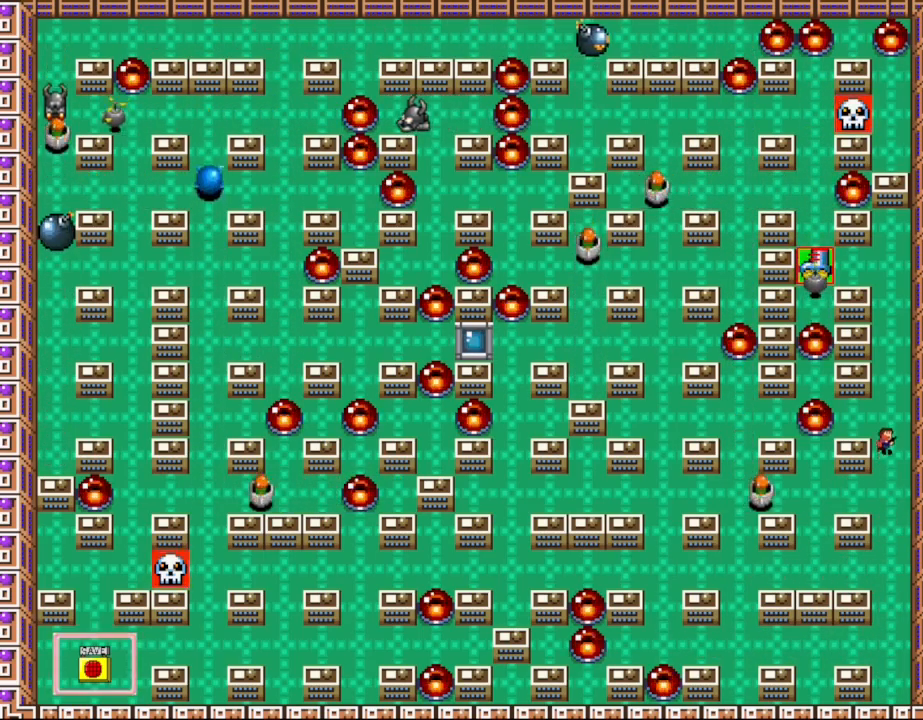
{"keys": [], "events": [[167, "l_up", "up"], [233, "left", "down"], [383, "left", "up"]]}
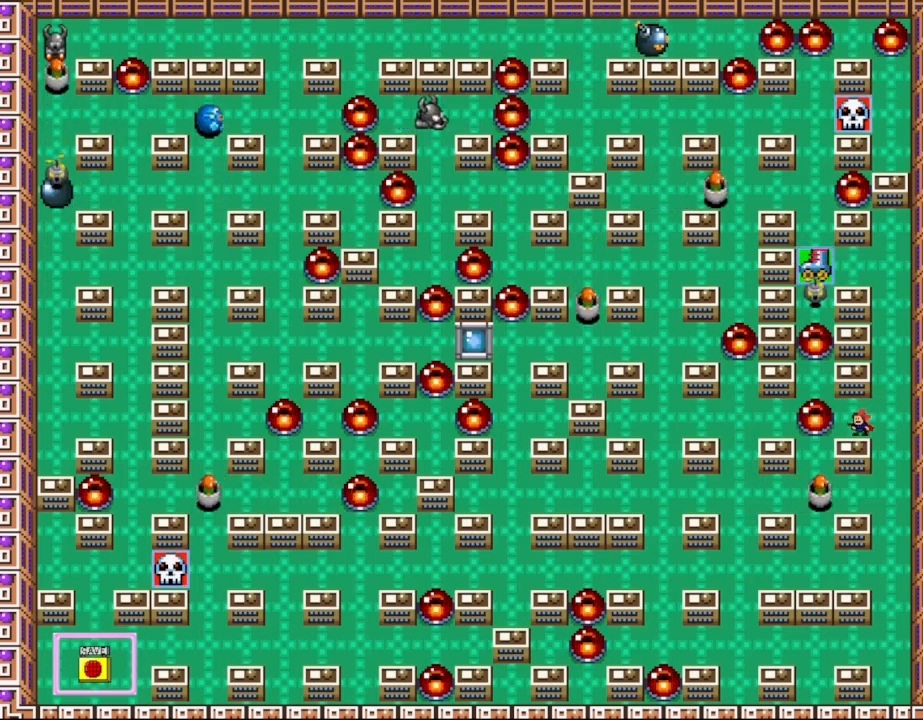
{"keys": ["l_up"], "events": [[83, "right", "down"], [183, "right", "up"], [333, "l_up", "down"], [333, "right", "down"], [500, "right", "up"]]}